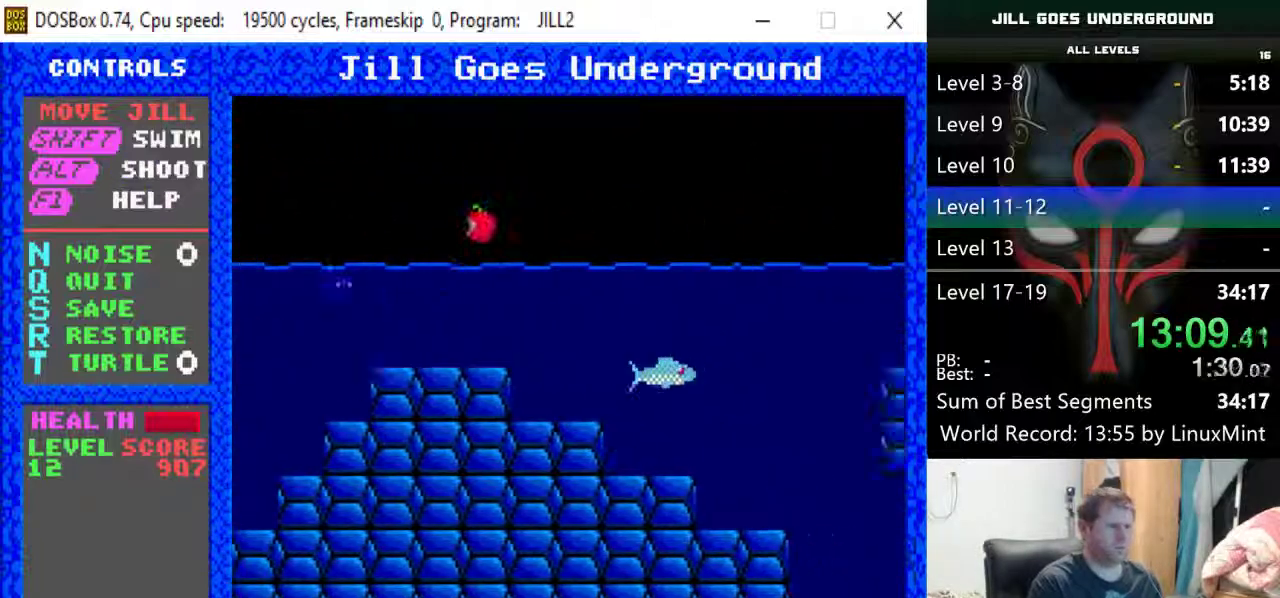
Gameplay with keyboard; each line is a JSON object with the keys held at the frame after it. "events" lists presses ("down") and releases ("up") of "alt", "down", "left", "r", "return", "right", "s", "shift" and "up" between this image and that frame as [ms after this image, input, new state], when the widget could be followed in between. No other keys are recorded. Mouse input is not recorded.
{"keys": ["down", "right"], "events": [[483, "down", "down"]]}
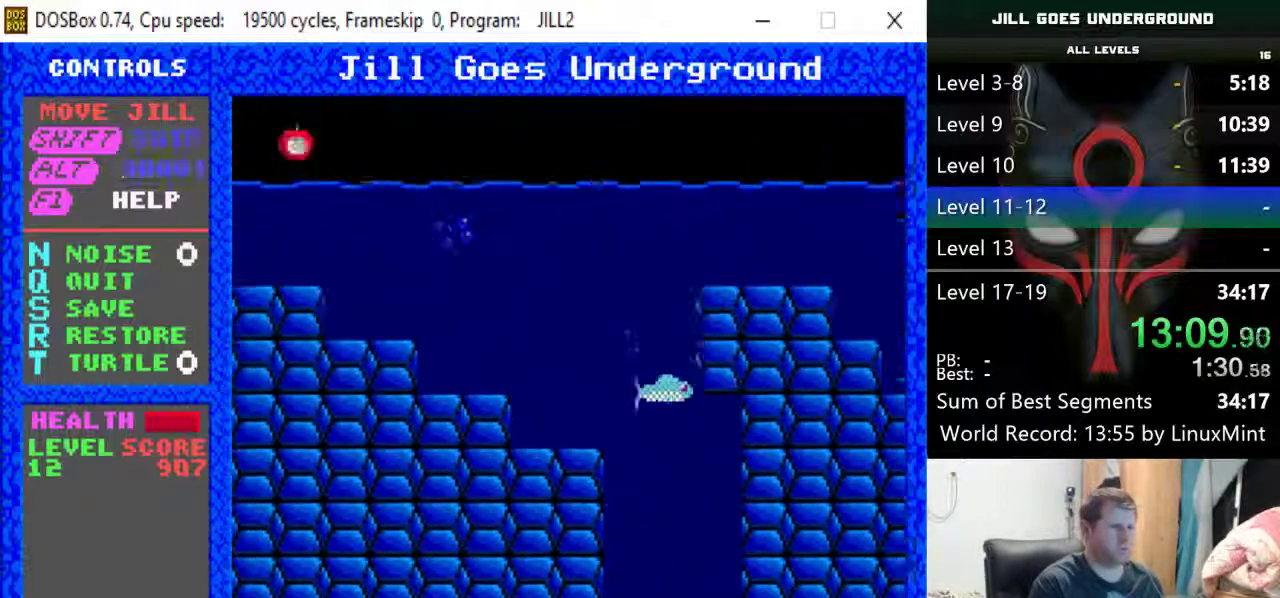
{"keys": ["down", "right"], "events": [[33, "left", "down"], [33, "right", "up"], [167, "left", "up"], [500, "right", "down"]]}
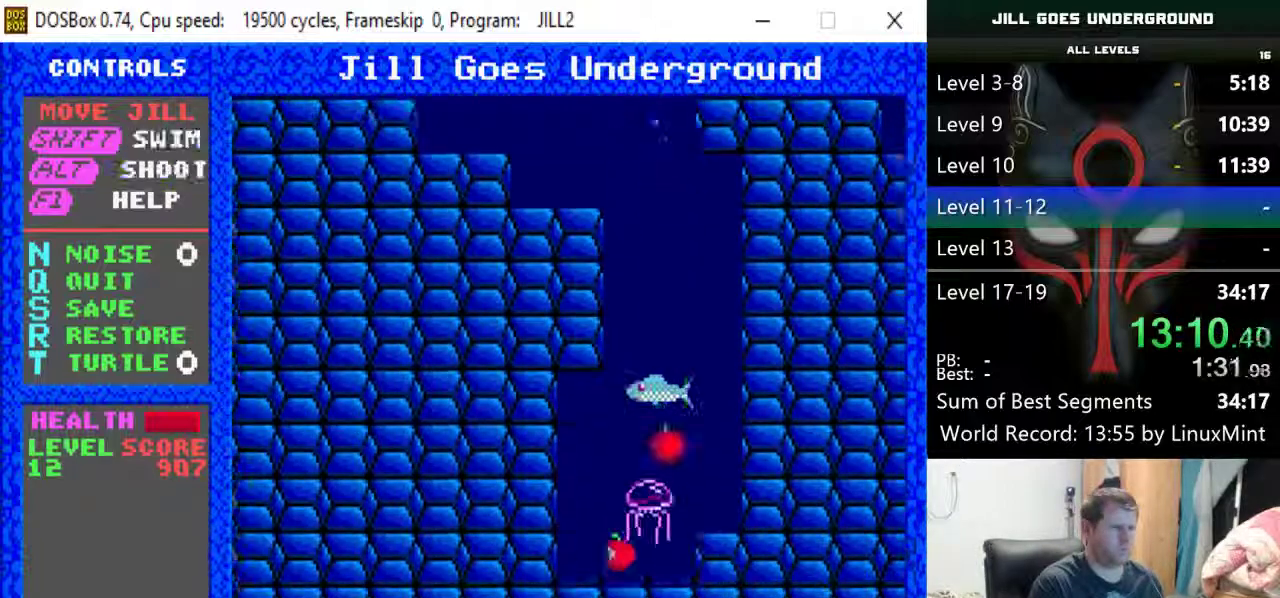
{"keys": ["left"], "events": [[100, "down", "up"], [150, "down", "down"], [233, "right", "up"], [333, "left", "down"], [467, "down", "up"]]}
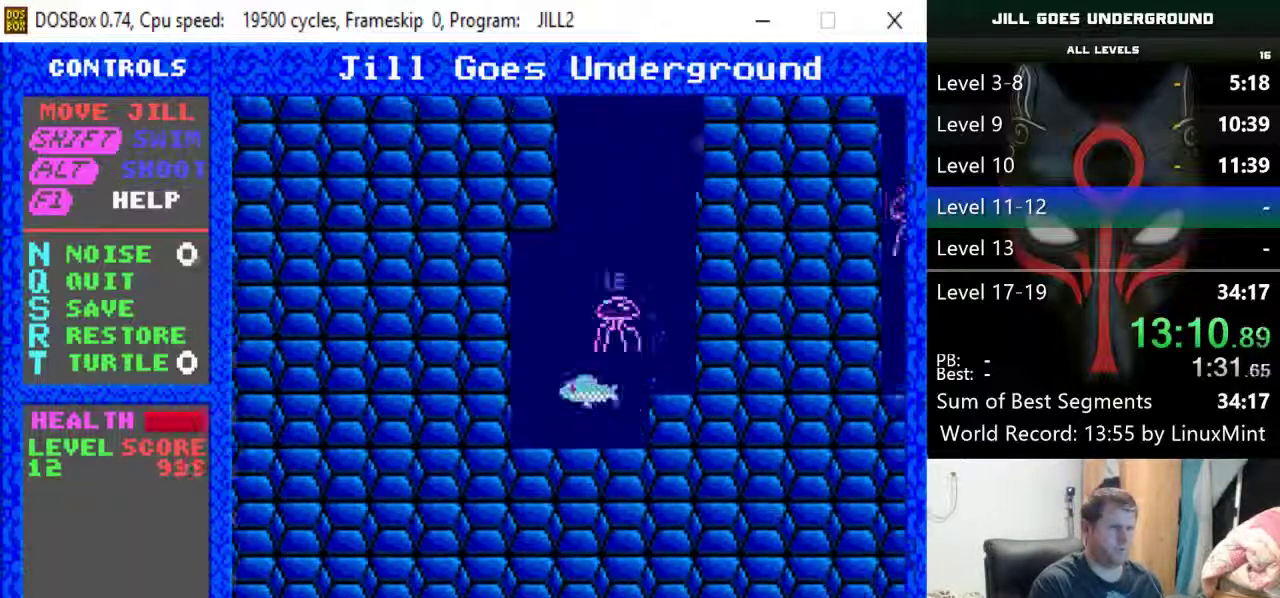
{"keys": ["up"], "events": [[67, "left", "up"], [67, "up", "down"]]}
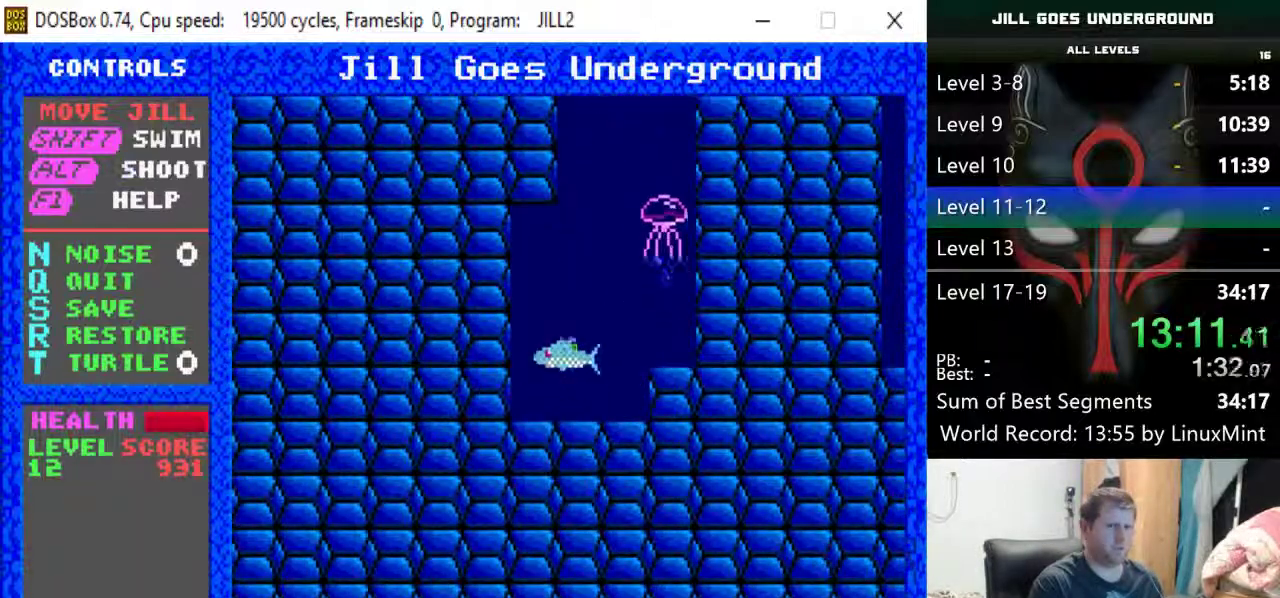
{"keys": ["up"], "events": []}
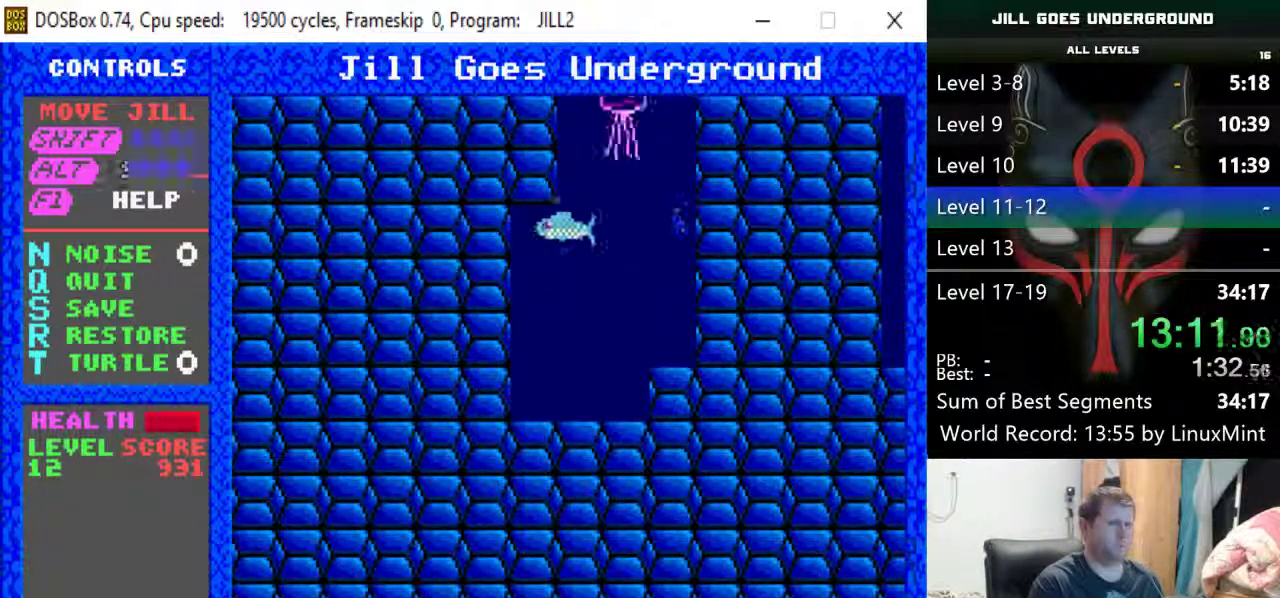
{"keys": ["right", "up"], "events": [[100, "left", "down"], [383, "left", "up"], [467, "right", "down"]]}
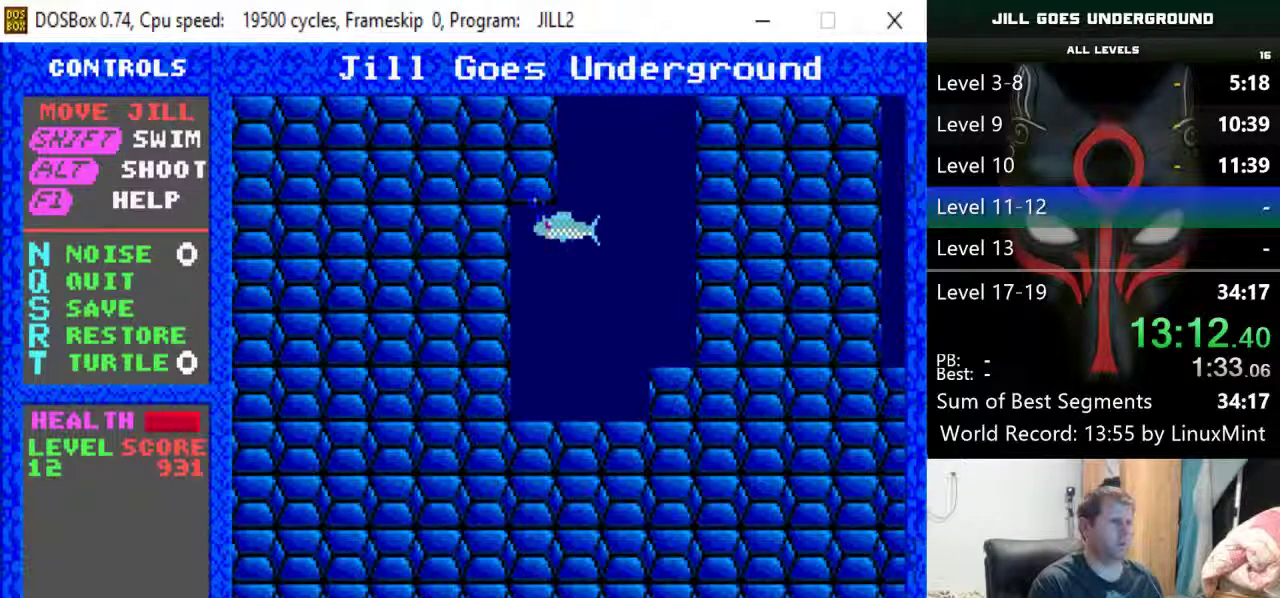
{"keys": ["left", "up"], "events": [[350, "left", "down"], [350, "right", "up"]]}
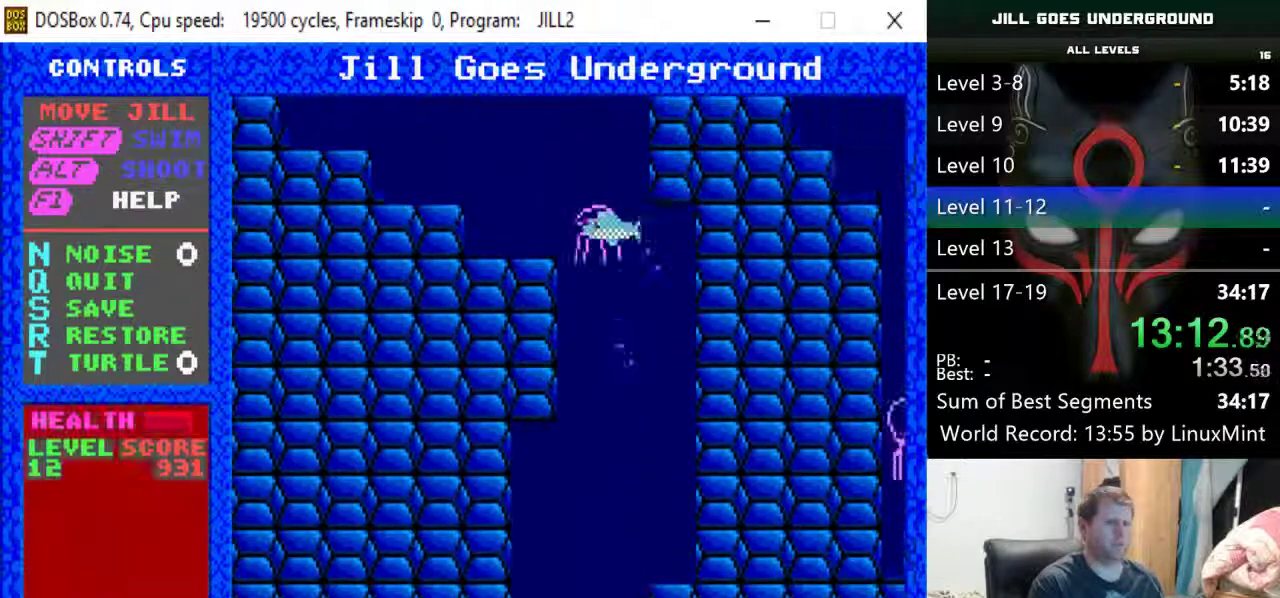
{"keys": ["right", "up"], "events": [[317, "left", "up"], [317, "right", "down"]]}
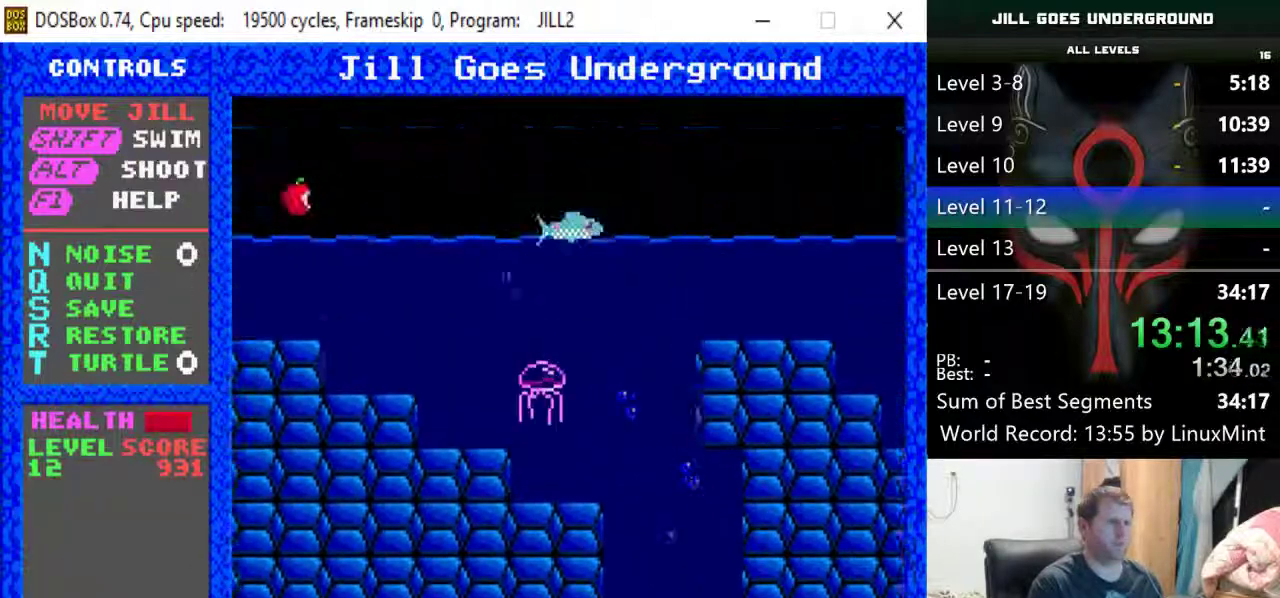
{"keys": ["right"], "events": [[50, "up", "up"]]}
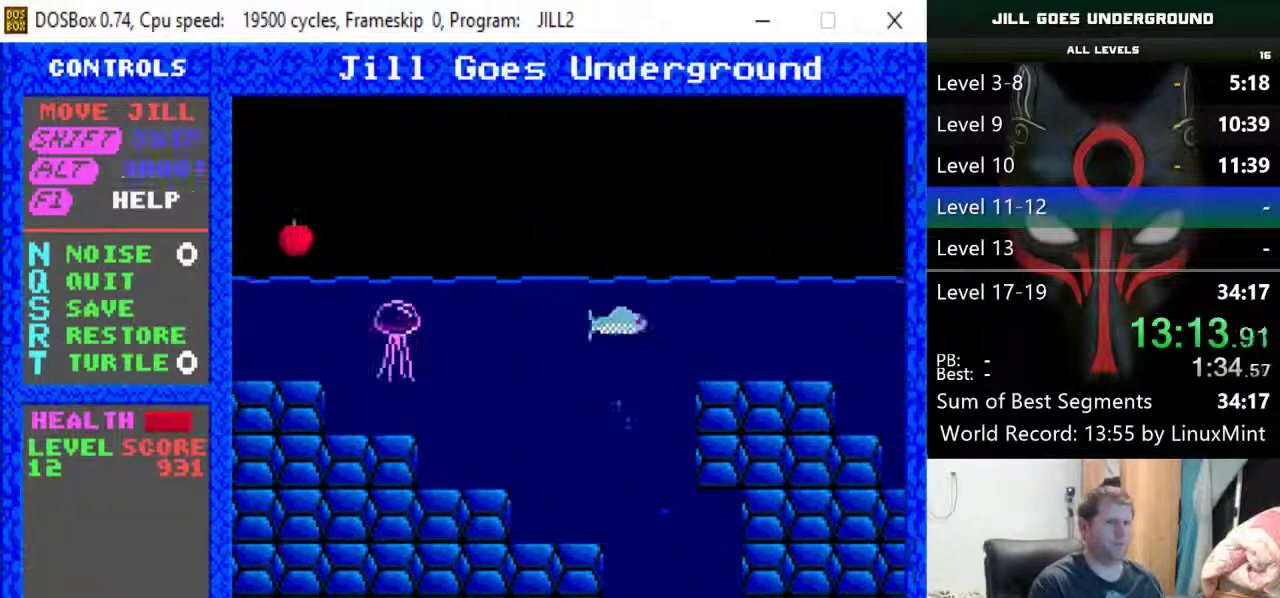
{"keys": ["right", "up"], "events": [[167, "up", "down"]]}
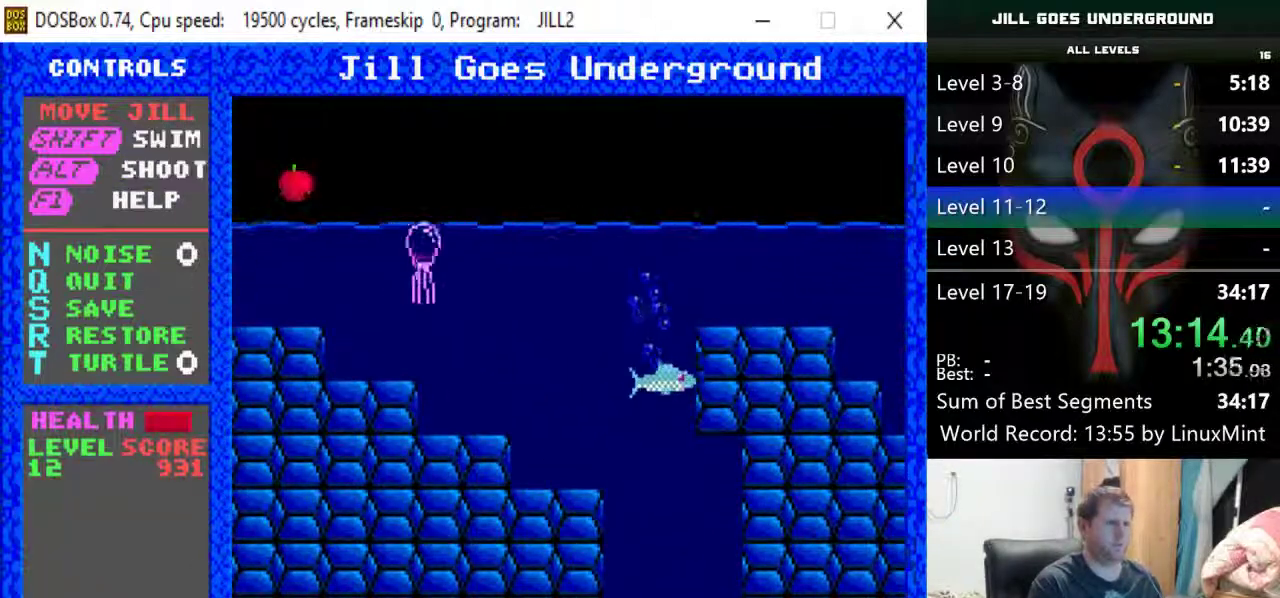
{"keys": ["right"], "events": [[267, "up", "up"]]}
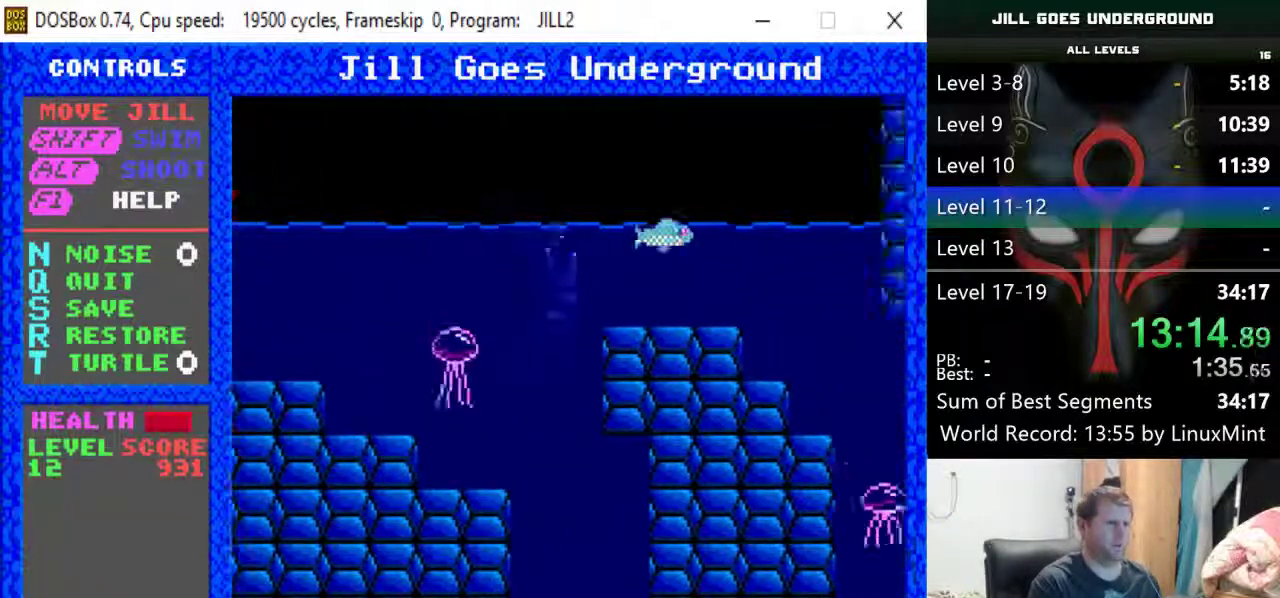
{"keys": ["down", "right"], "events": [[183, "down", "down"]]}
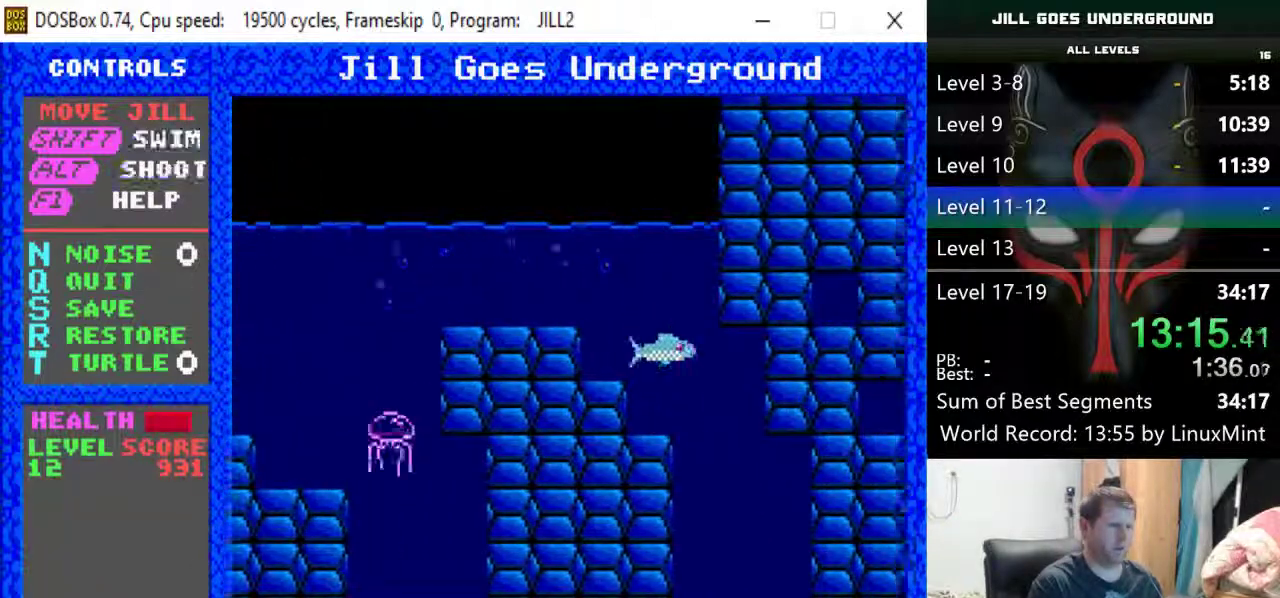
{"keys": ["down", "right"], "events": []}
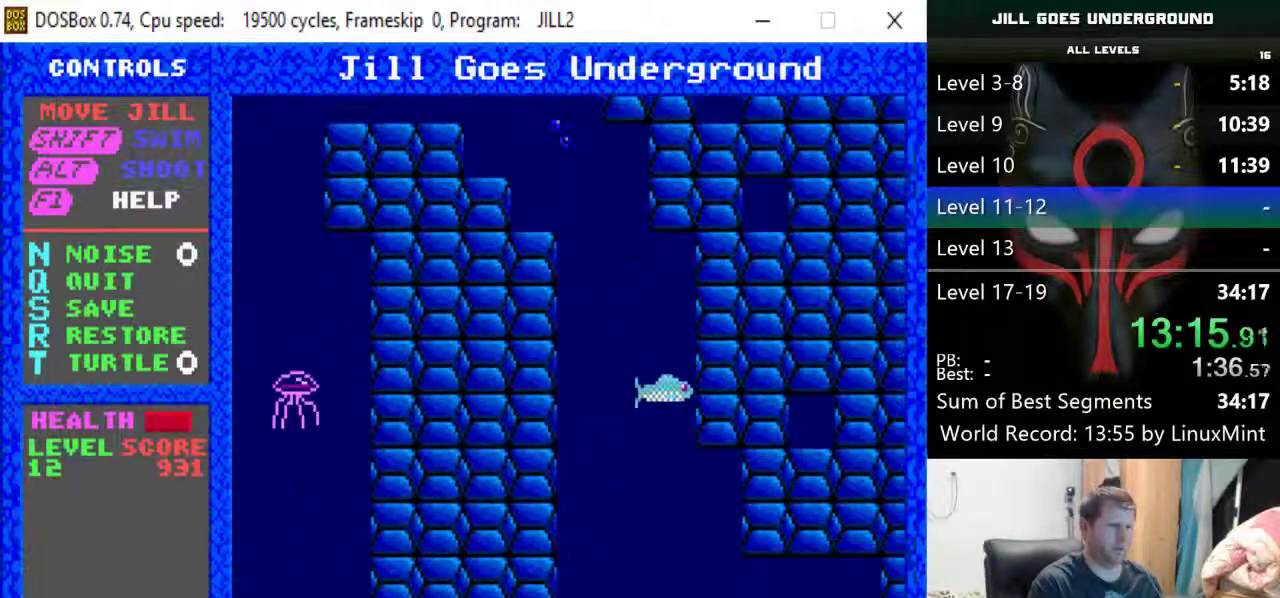
{"keys": ["down", "right"], "events": [[183, "left", "down"], [217, "right", "up"], [267, "left", "up"], [267, "right", "down"]]}
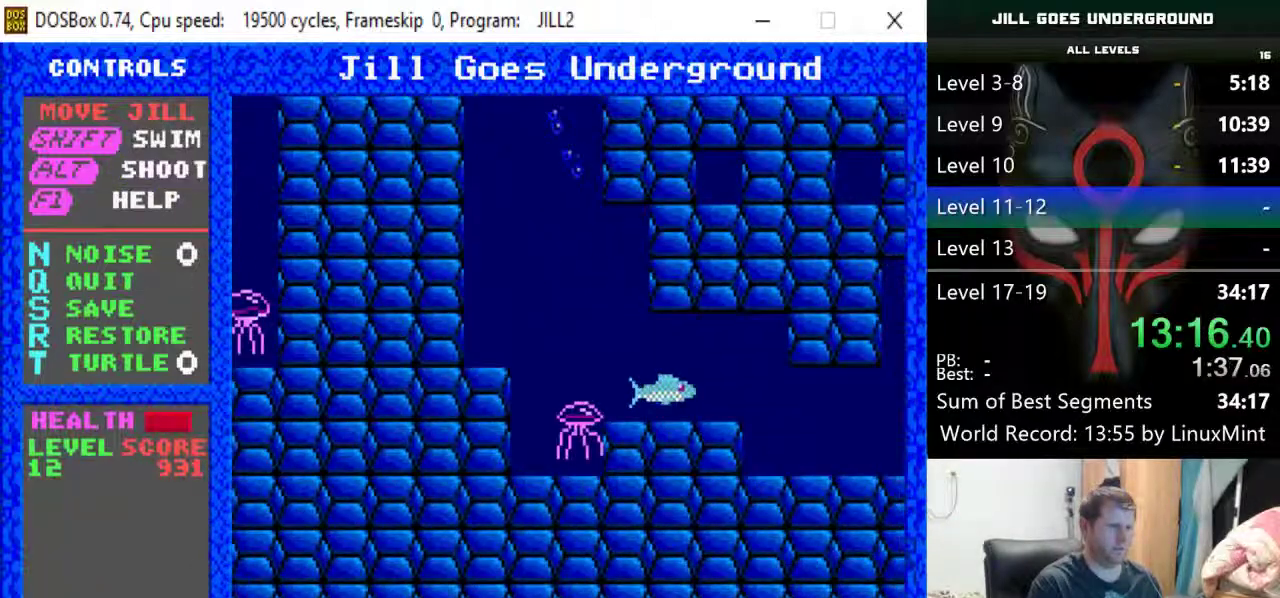
{"keys": ["alt", "right"], "events": [[50, "down", "up"], [383, "alt", "down"]]}
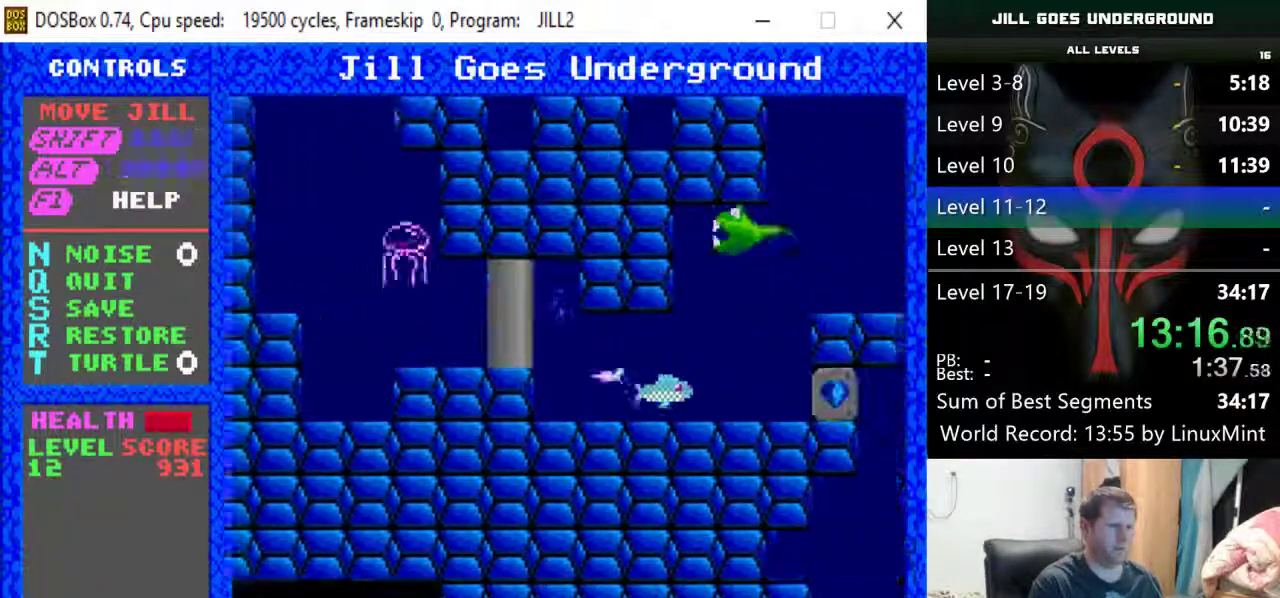
{"keys": ["right", "up"], "events": [[17, "alt", "up"], [67, "alt", "down"], [150, "alt", "up"], [200, "alt", "down"], [350, "up", "down"], [400, "alt", "up"]]}
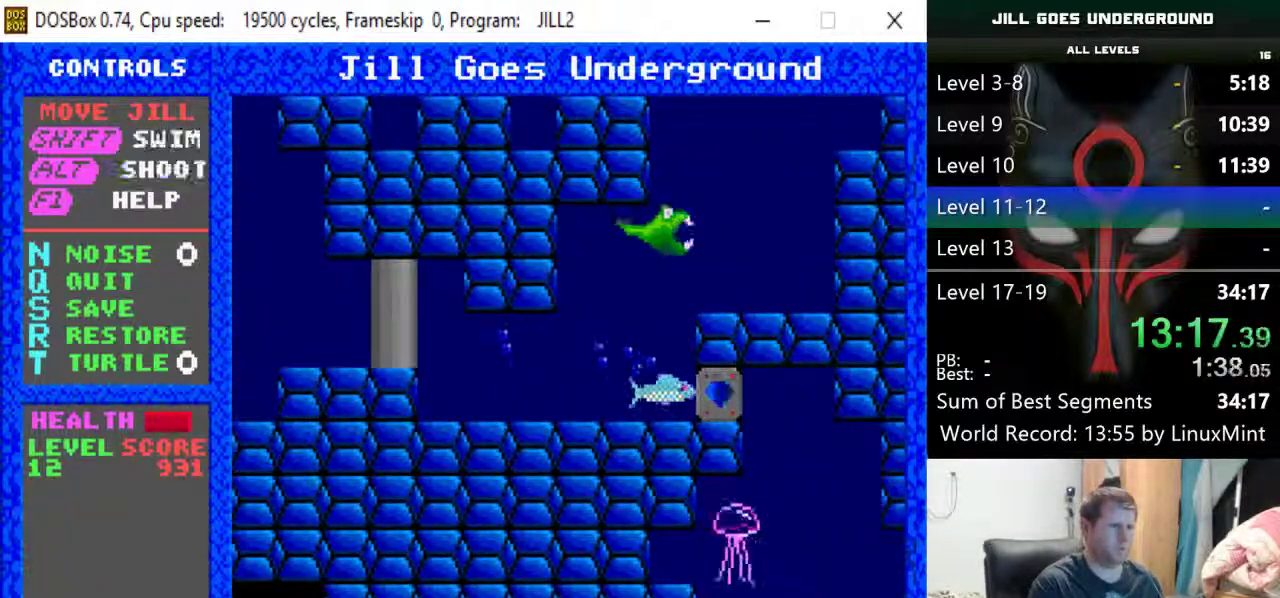
{"keys": ["alt", "right", "up"], "events": [[217, "alt", "down"]]}
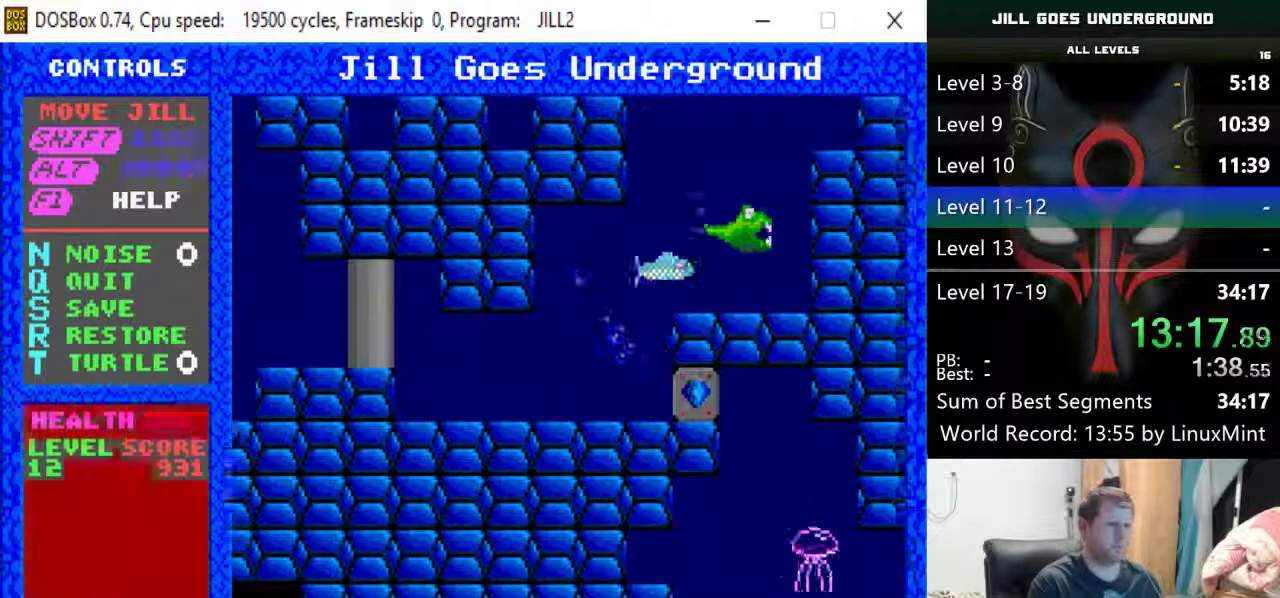
{"keys": ["alt", "right", "up"], "events": [[183, "alt", "up"], [233, "alt", "down"]]}
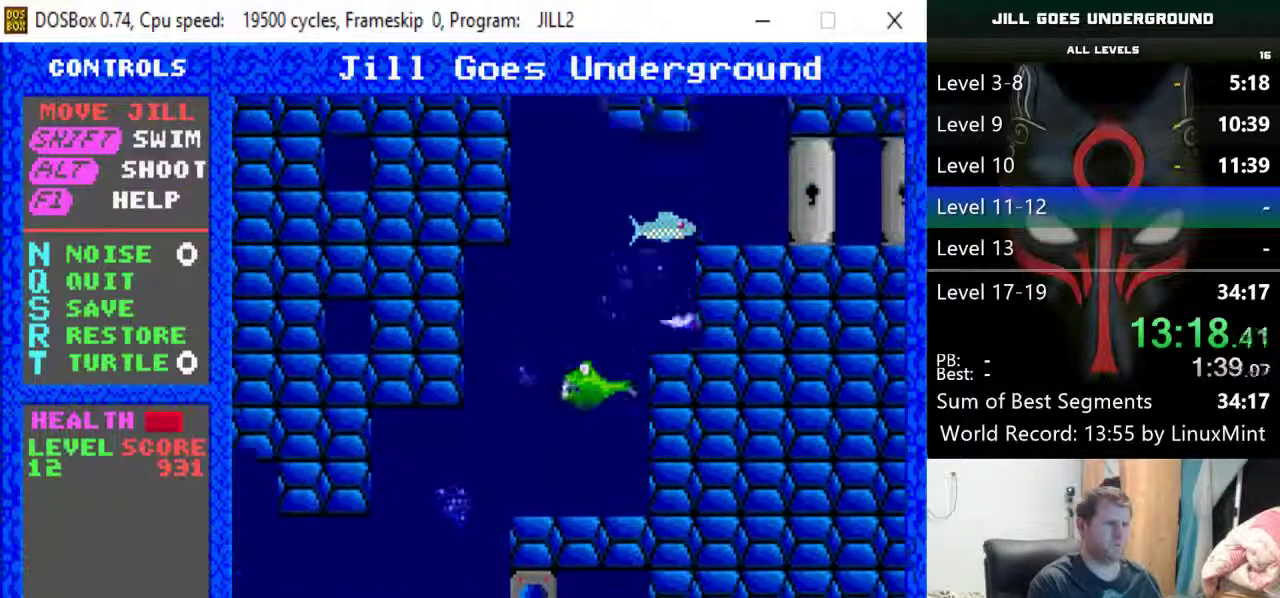
{"keys": ["left", "up"], "events": [[117, "alt", "up"], [117, "right", "up"], [167, "alt", "down"], [167, "left", "down"], [250, "alt", "up"], [300, "alt", "down"], [300, "left", "up"], [350, "right", "down"], [433, "alt", "up"], [433, "left", "down"], [433, "right", "up"]]}
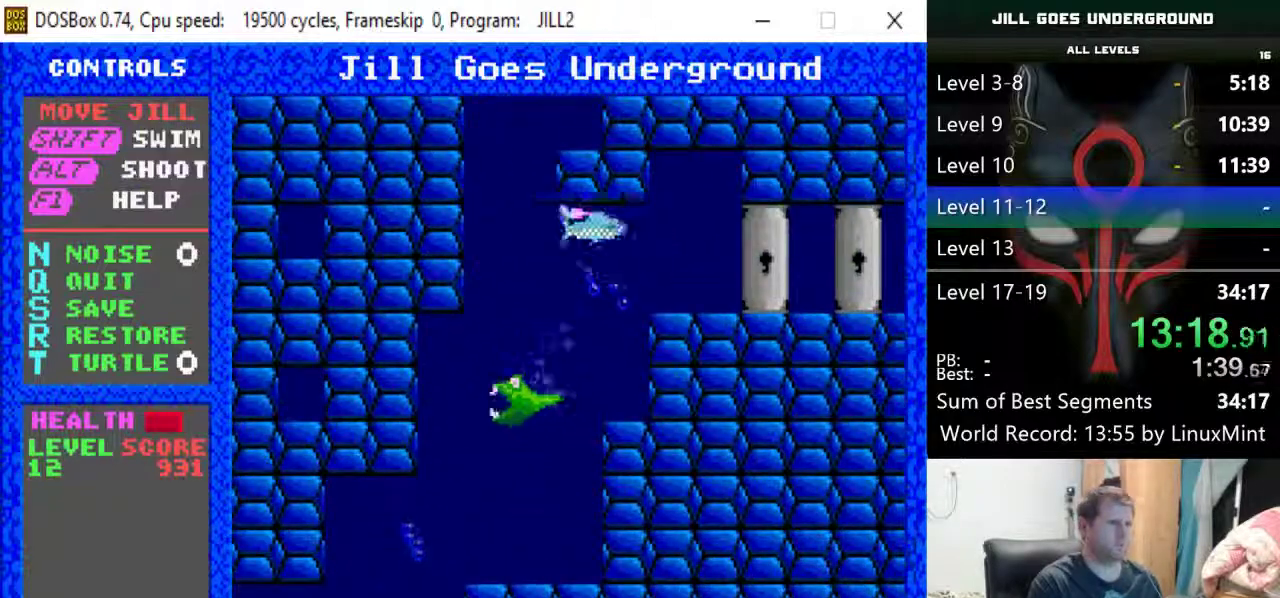
{"keys": ["alt", "right", "up"], "events": [[83, "alt", "down"], [167, "alt", "up"], [217, "alt", "down"], [267, "left", "up"], [317, "alt", "up"], [367, "right", "down"], [400, "alt", "down"]]}
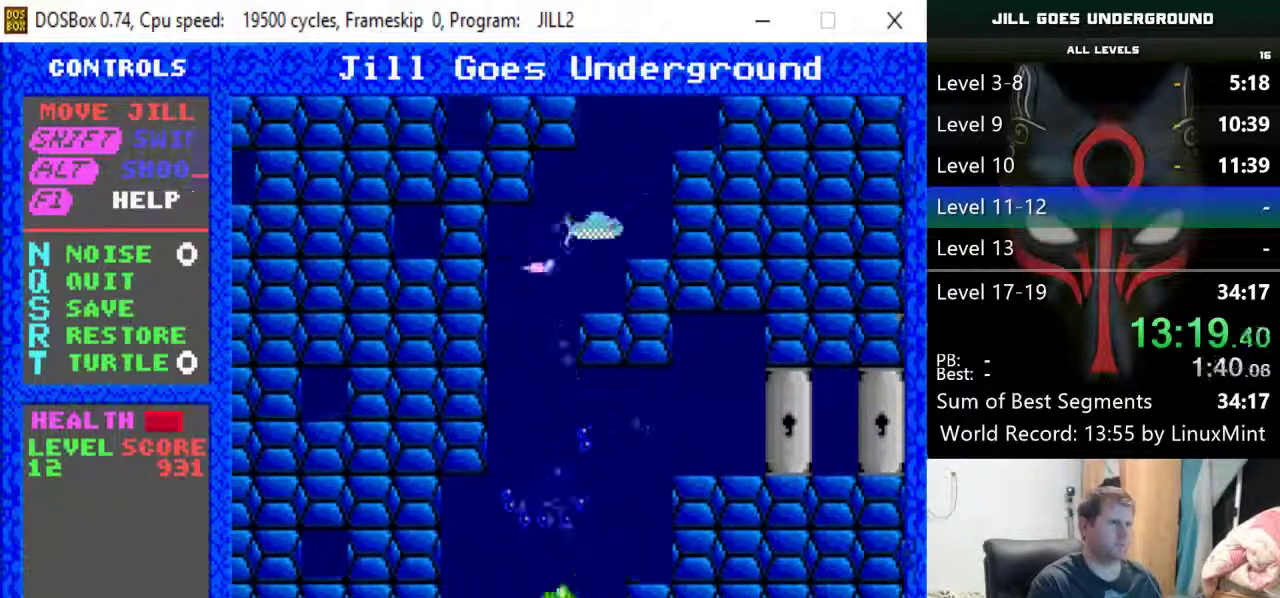
{"keys": ["alt", "up"], "events": [[50, "alt", "up"], [100, "alt", "down"], [383, "left", "down"], [383, "right", "up"], [417, "left", "up"]]}
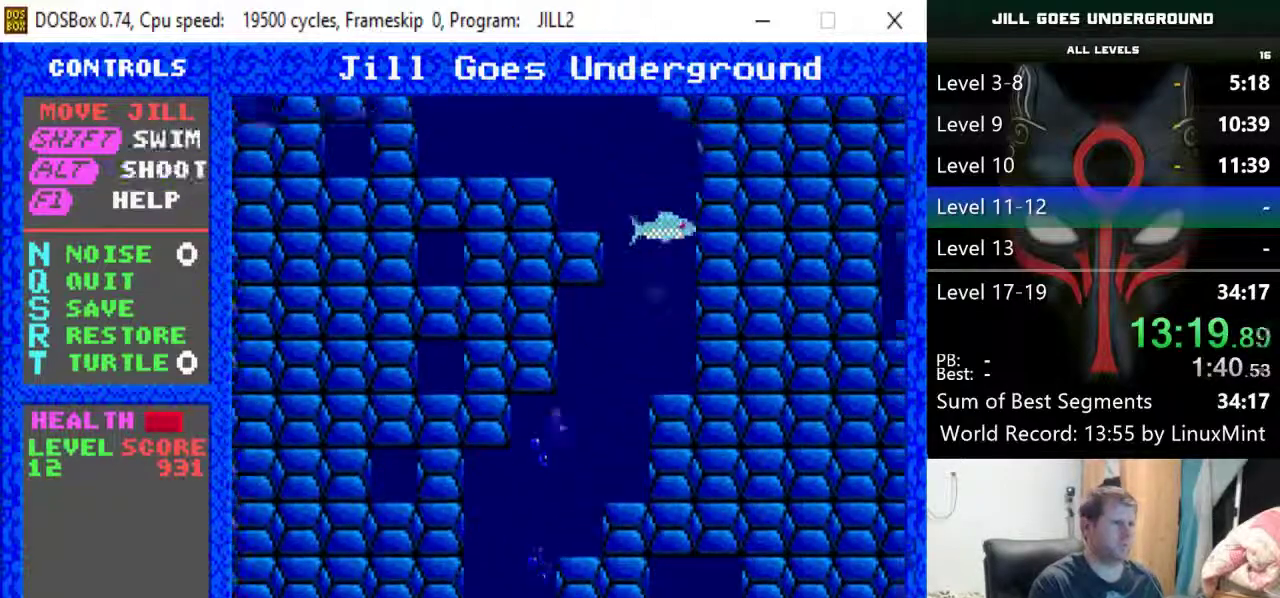
{"keys": ["alt", "left", "up"], "events": [[150, "left", "down"], [300, "alt", "up"], [400, "alt", "down"]]}
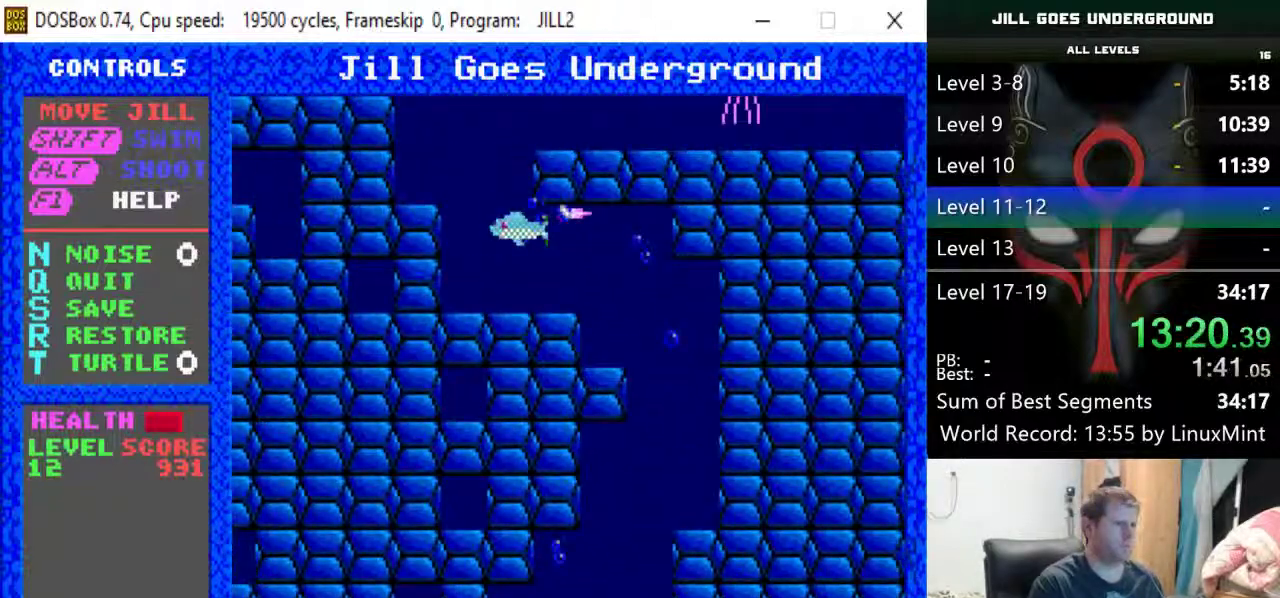
{"keys": ["alt", "right", "up"], "events": [[133, "alt", "up"], [167, "alt", "down"], [217, "left", "up"], [267, "alt", "up"], [317, "alt", "down"], [367, "right", "down"]]}
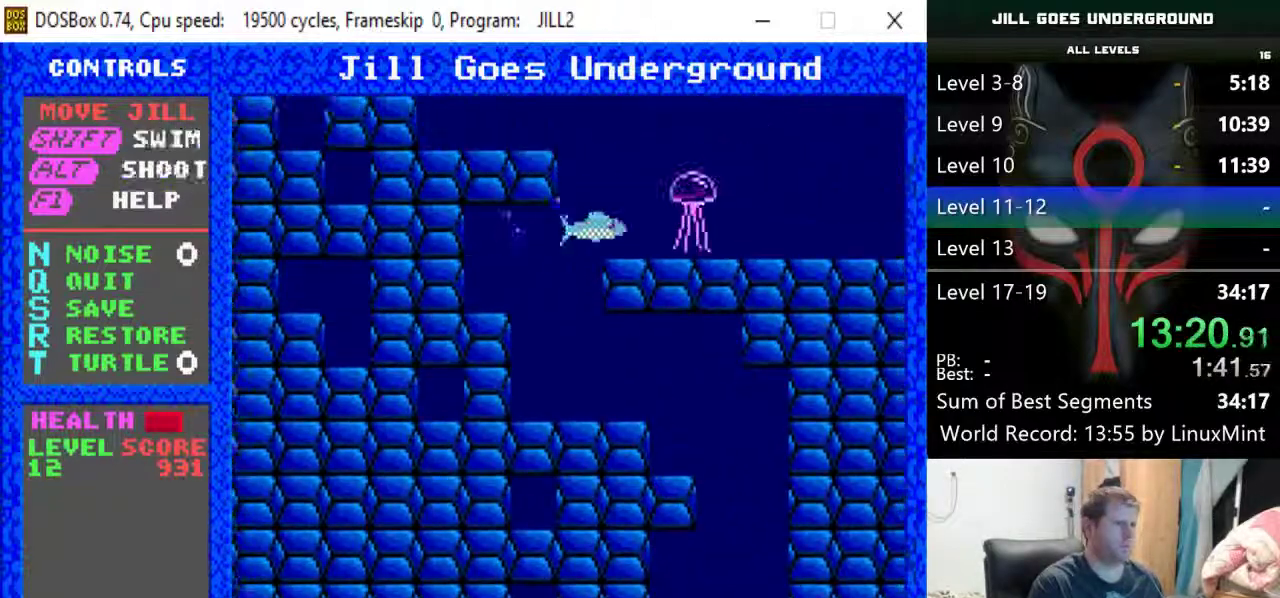
{"keys": ["alt", "left", "up"], "events": [[150, "right", "up"], [283, "left", "down"], [383, "alt", "up"], [417, "alt", "down"]]}
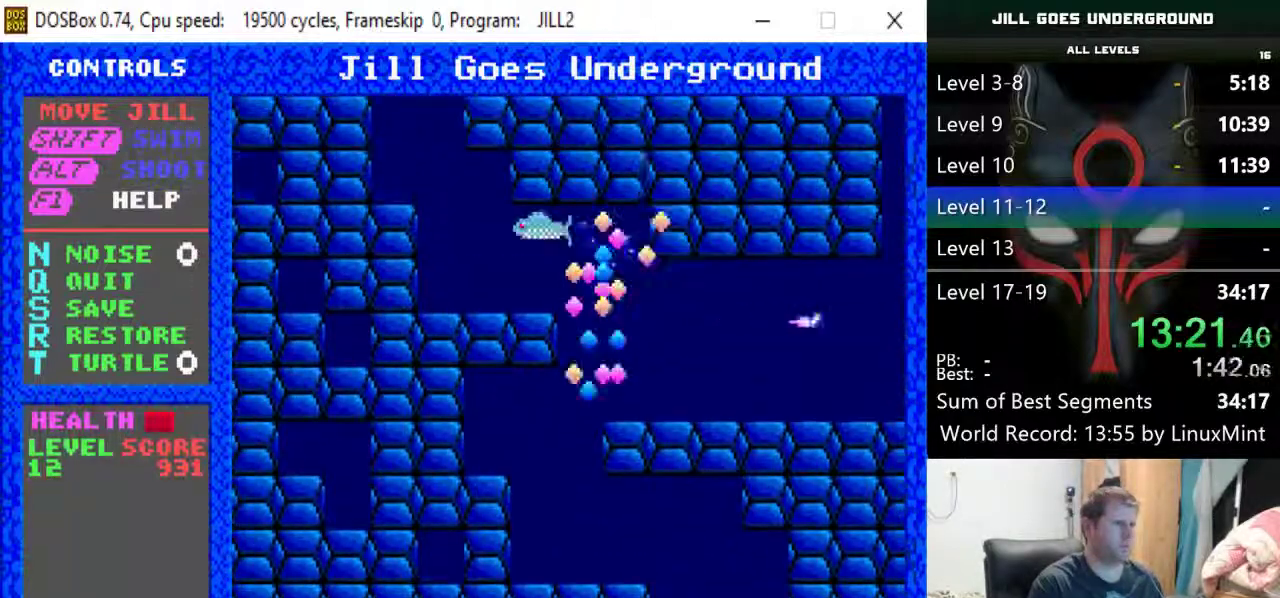
{"keys": ["alt", "left", "up"], "events": [[17, "alt", "up"], [17, "right", "down"], [67, "alt", "down"], [67, "right", "up"]]}
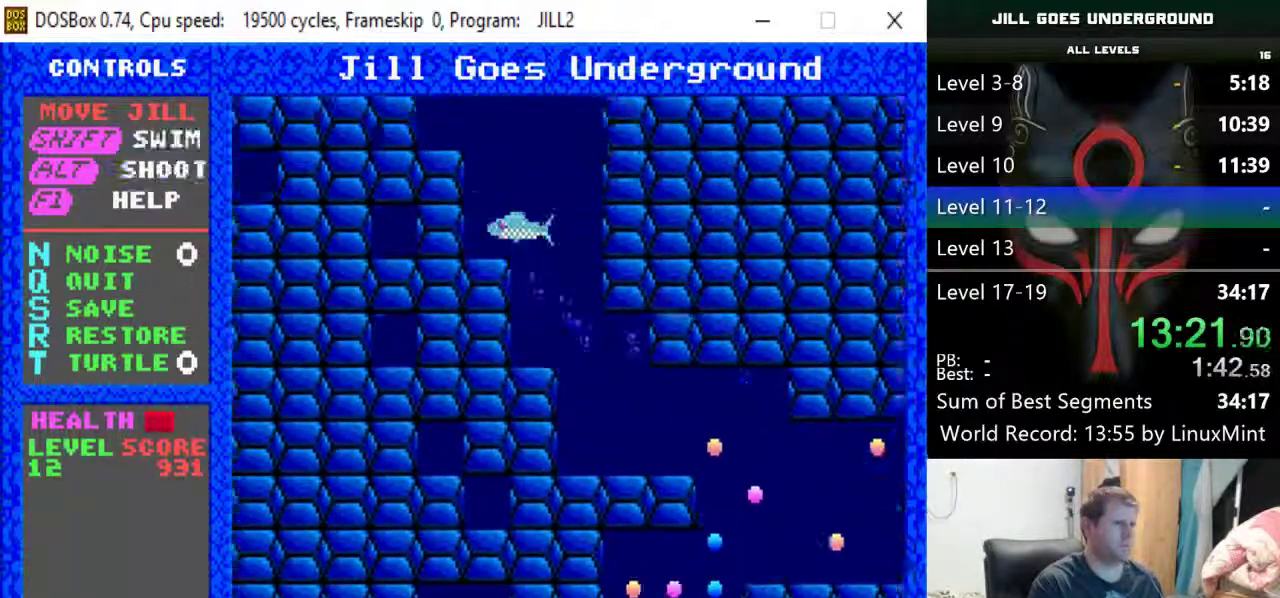
{"keys": ["alt", "left", "up"], "events": [[83, "alt", "up"], [133, "alt", "down"], [217, "alt", "up"], [267, "alt", "down"]]}
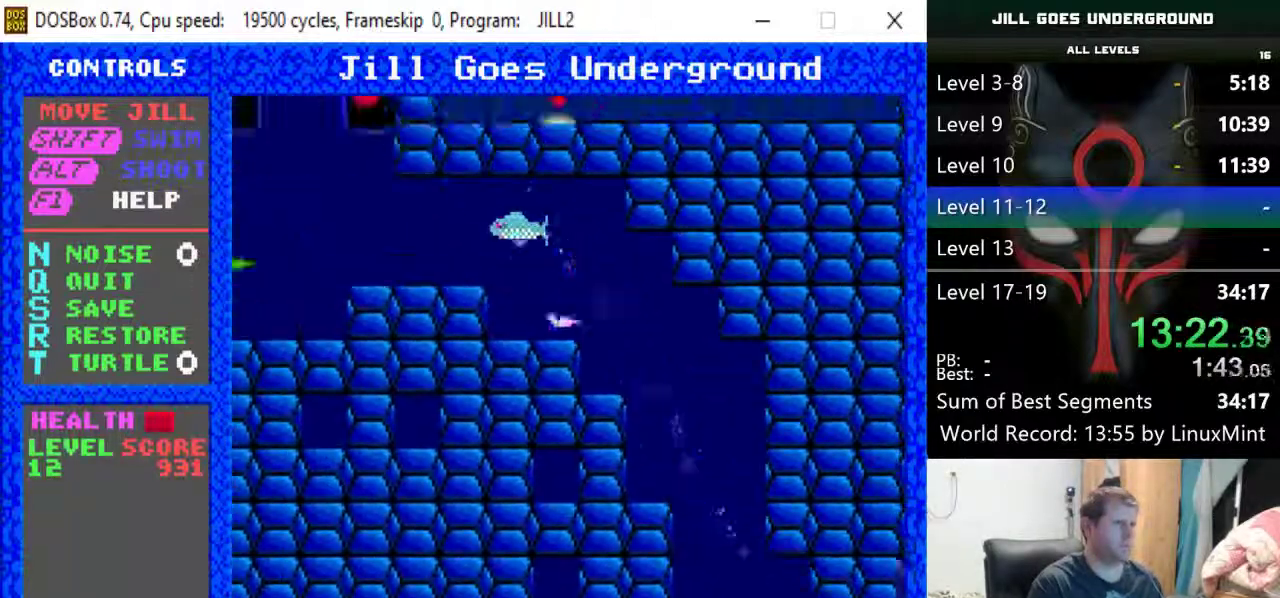
{"keys": ["left"], "events": [[150, "alt", "up"], [183, "up", "up"], [233, "alt", "down"], [283, "alt", "up"]]}
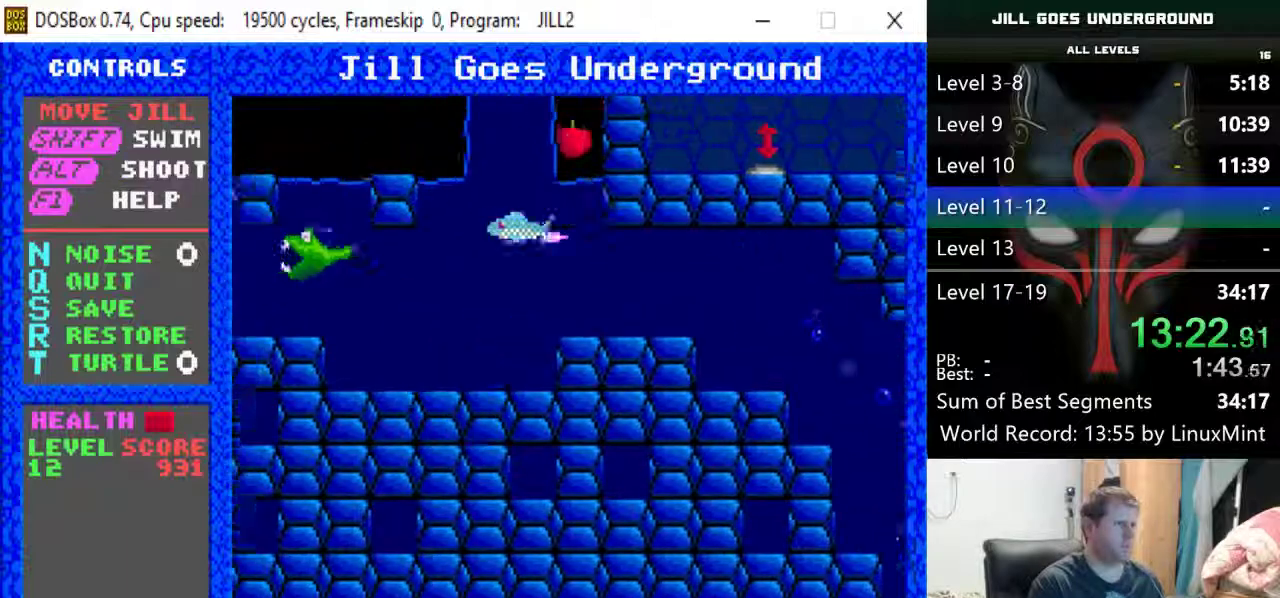
{"keys": ["up"], "events": [[67, "left", "up"], [67, "right", "down"], [67, "up", "down"], [167, "alt", "down"], [200, "alt", "up"], [200, "right", "up"], [300, "alt", "down"], [350, "alt", "up"]]}
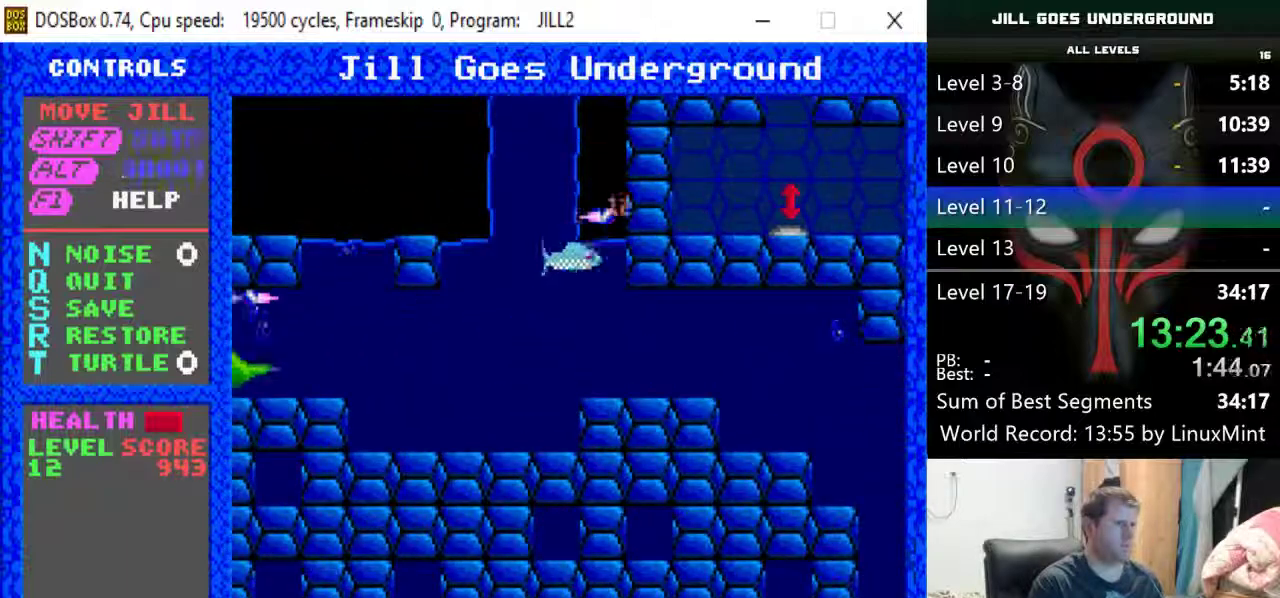
{"keys": ["alt", "left"], "events": [[33, "left", "down"], [133, "up", "up"], [367, "alt", "down"], [417, "alt", "up"], [500, "alt", "down"]]}
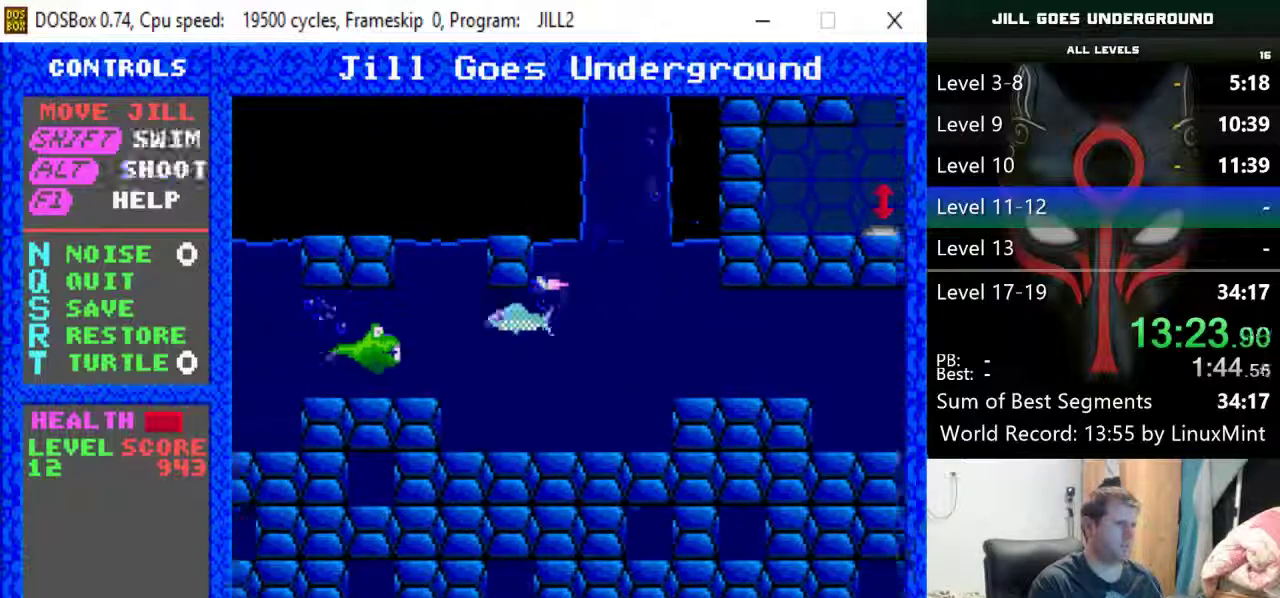
{"keys": ["left"], "events": [[50, "alt", "up"], [150, "alt", "down"], [333, "alt", "up"], [383, "alt", "down"], [467, "alt", "up"]]}